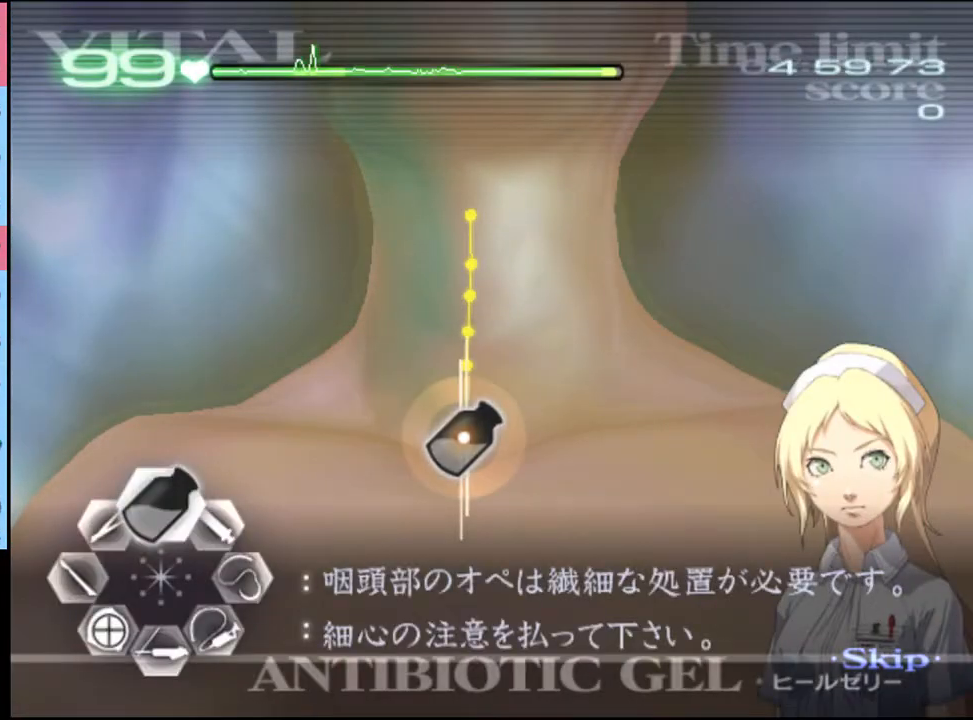
Gameplay with keyboard and mouse; each line is a JSON object with the keys and mouse buttons held at the frame after it. "events" lists presses ("down") and releases ("up") of "a", "alt", "c", "d", "e", "f", "q", "r", "s", "shift", "space", "v", "w", "mouse_left", "mouse_wheel", "mouse_right", "mouse_mb4" and "mouse_mb5" between this image and that frame as [ms after this image, input, new state], when the widget could be followed in between. "mouse_left", "mouse_wheel", "mouse_right", "mouse_mb4", "mouse_mb5" = the "left", "wheel", "right", "mb4", "mb5" buttons of the "mouse" list. No other keys are recorded. "wheel" means that the mouse wheel is clicked or scrolled. Mouse movement is not recorded.
{"keys": ["a"], "mouse": [], "events": [[467, "a", "down"], [467, "mouse_left", "up"], [467, "w", "up"]]}
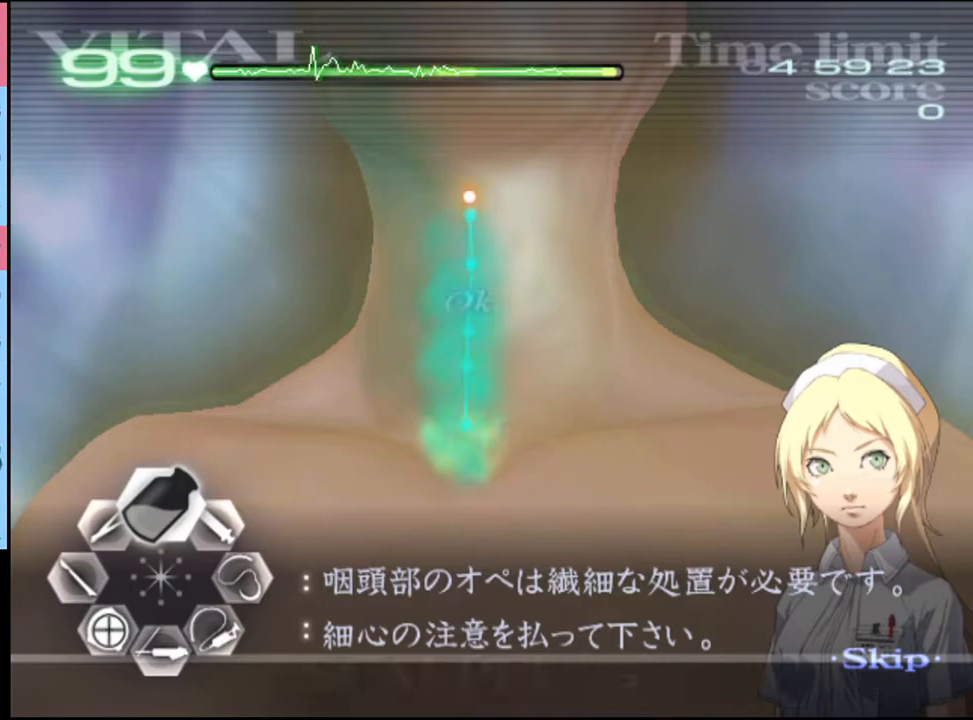
{"keys": ["a"], "mouse": ["left"], "events": [[300, "mouse_left", "down"]]}
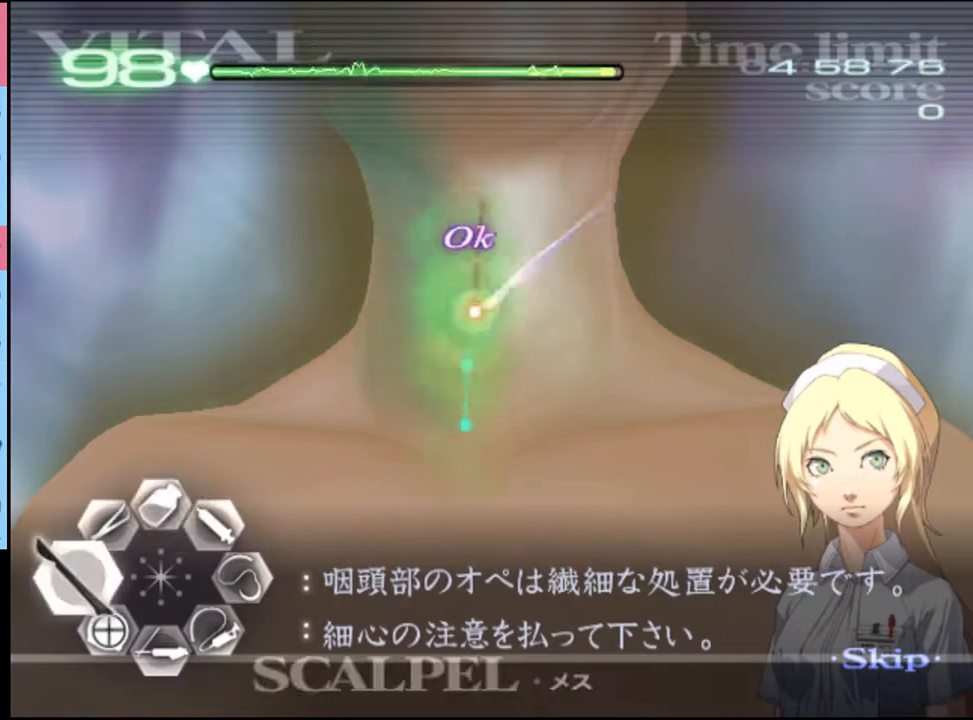
{"keys": [], "mouse": [], "events": [[200, "mouse_left", "up"], [333, "a", "up"]]}
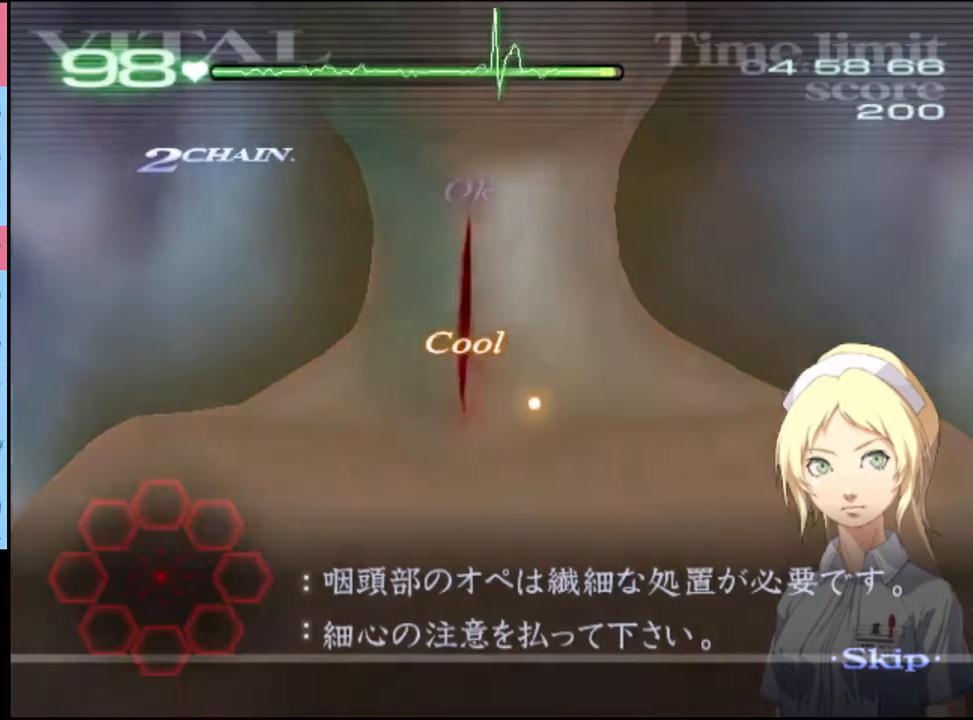
{"keys": [], "mouse": [], "events": []}
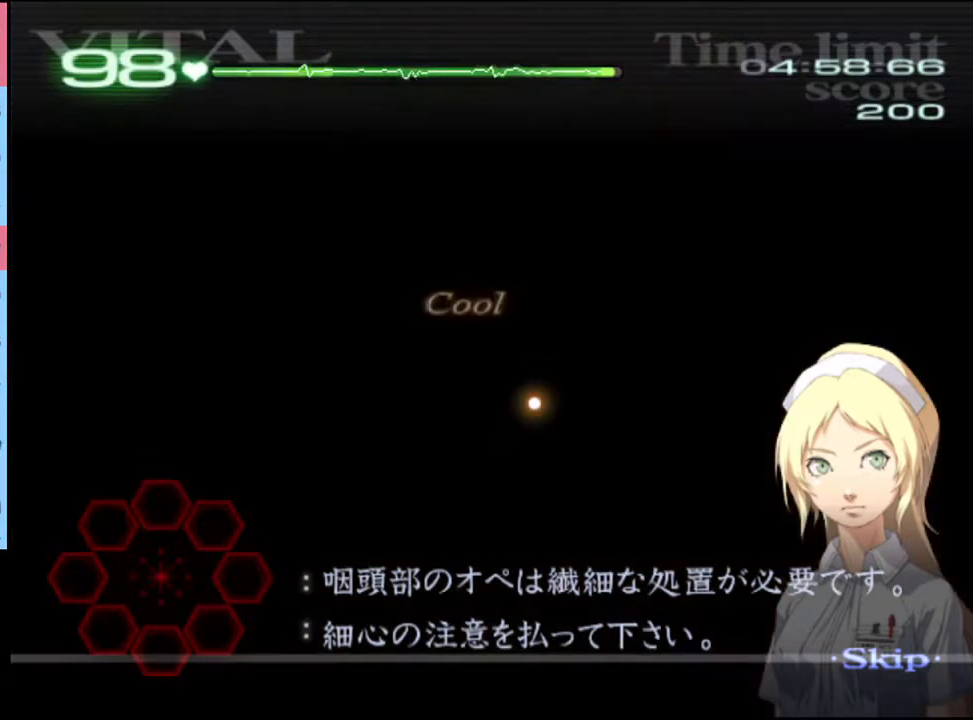
{"keys": [], "mouse": [], "events": []}
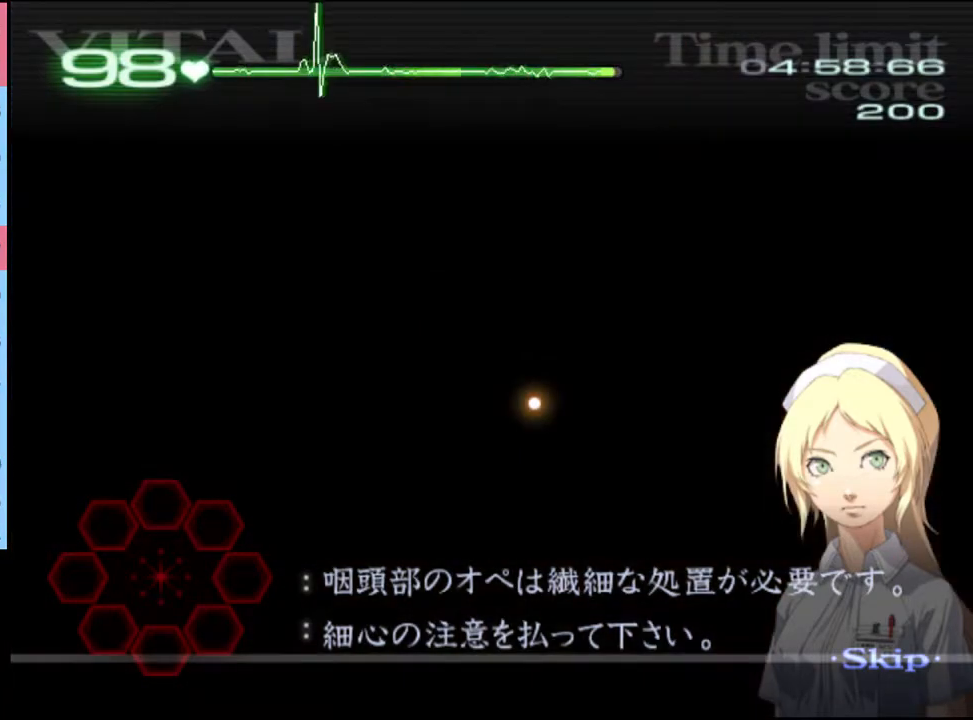
{"keys": ["a", "s"], "mouse": [], "events": [[433, "a", "down"], [467, "s", "down"]]}
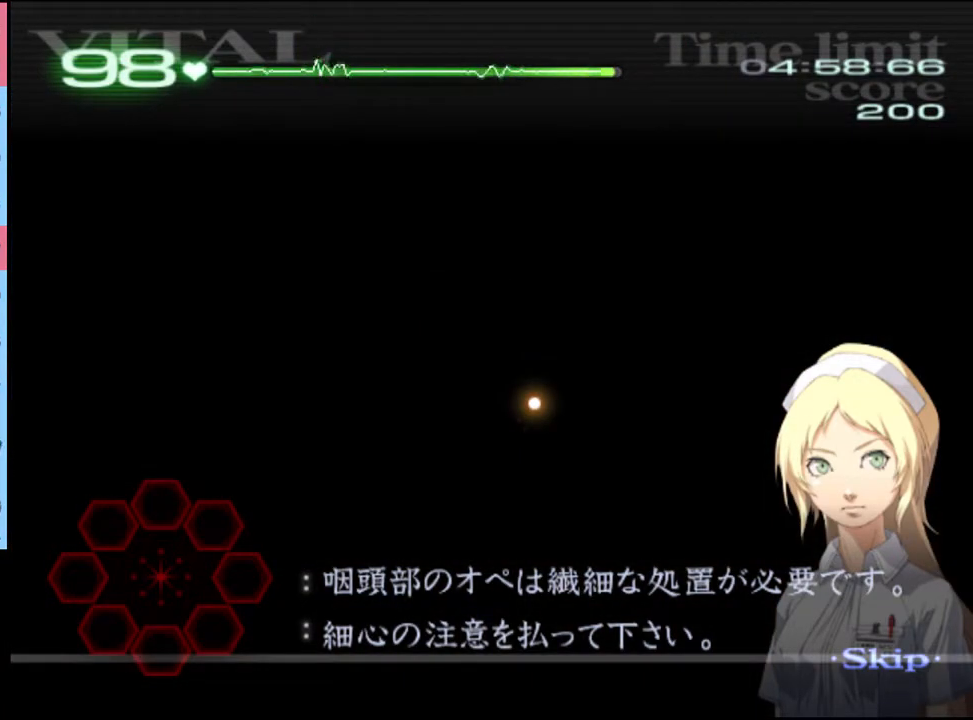
{"keys": ["a", "s"], "mouse": [], "events": []}
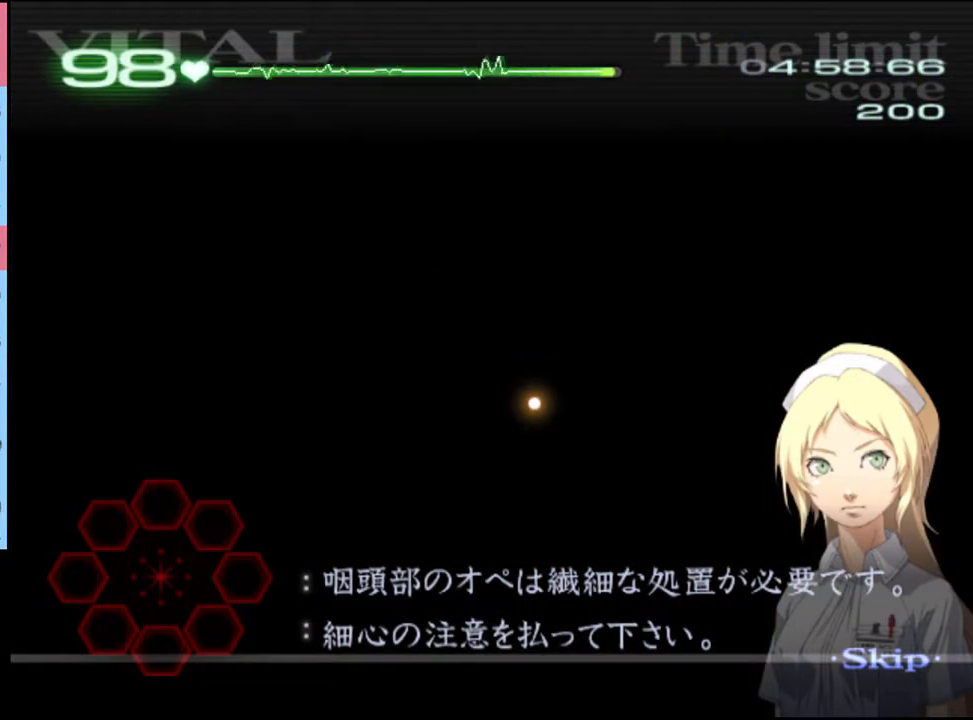
{"keys": ["a", "s"], "mouse": [], "events": []}
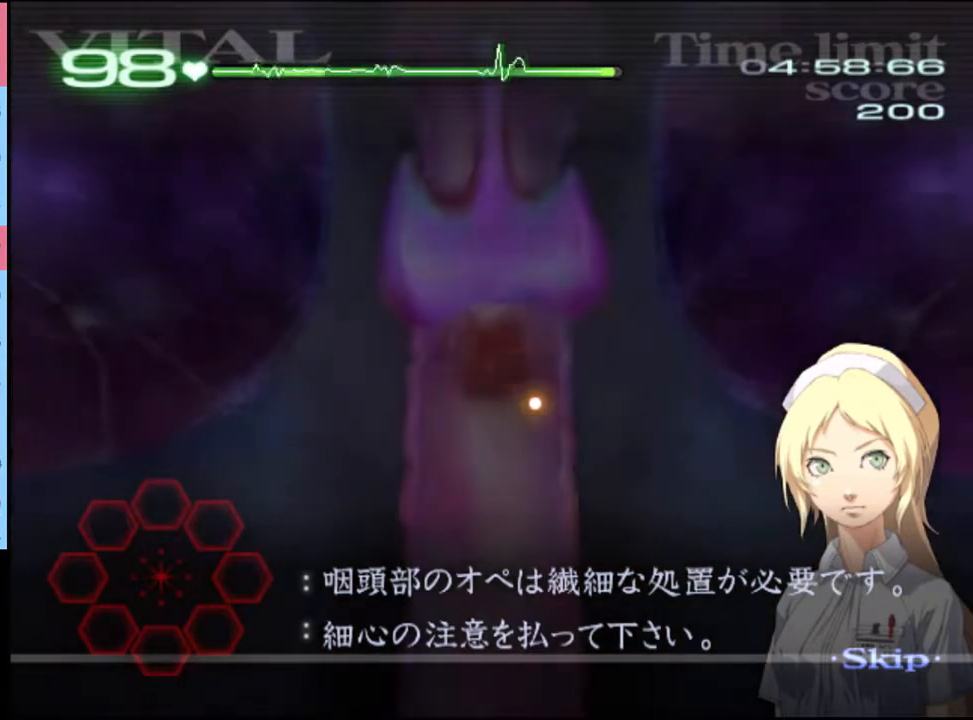
{"keys": ["a", "s"], "mouse": [], "events": []}
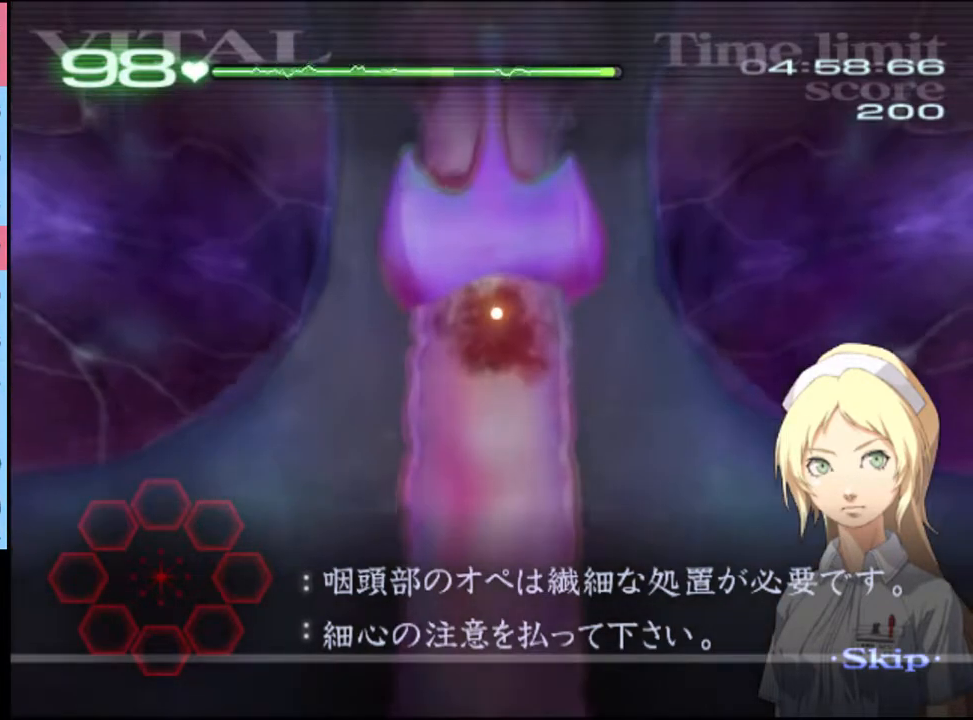
{"keys": ["a", "s"], "mouse": [], "events": []}
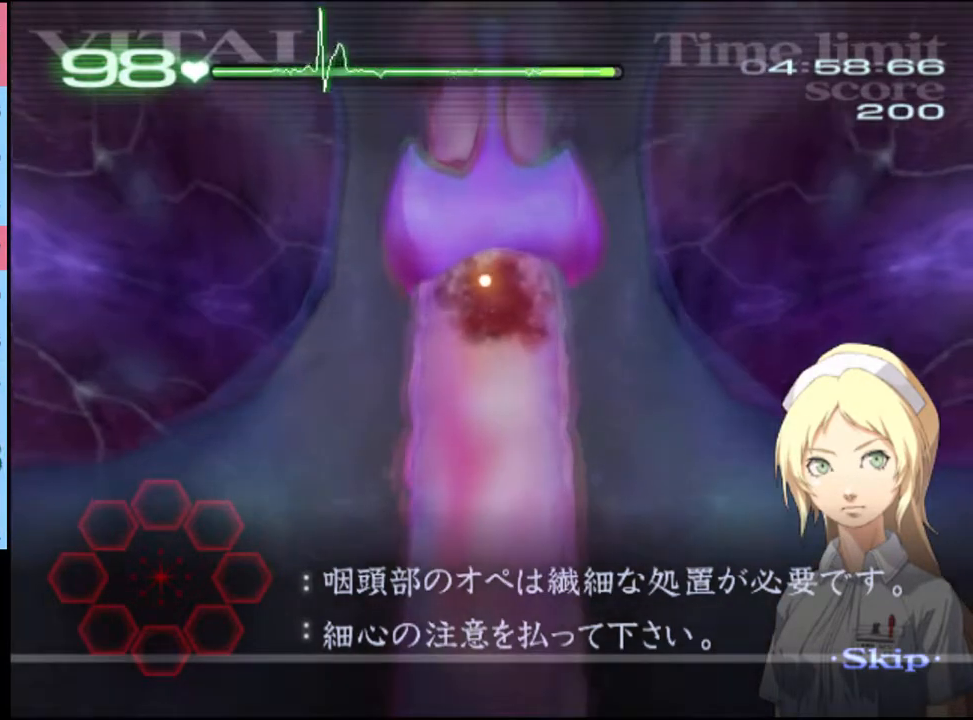
{"keys": ["a", "s"], "mouse": [], "events": []}
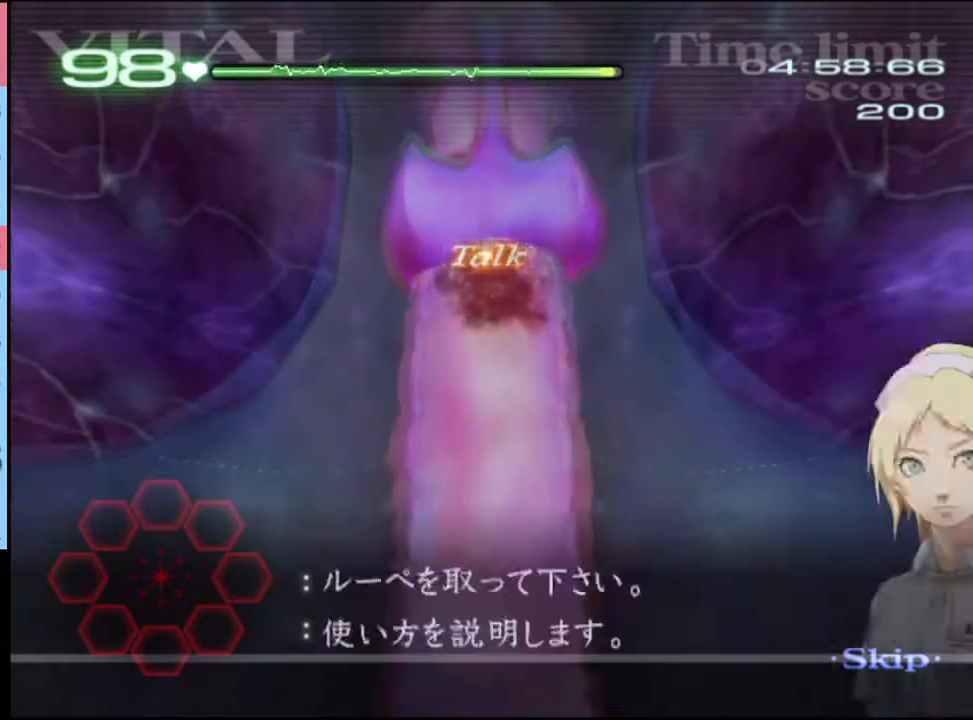
{"keys": ["d", "s"], "mouse": [], "events": [[267, "mouse_left", "down"], [333, "mouse_left", "up"], [400, "a", "up"], [400, "d", "down"]]}
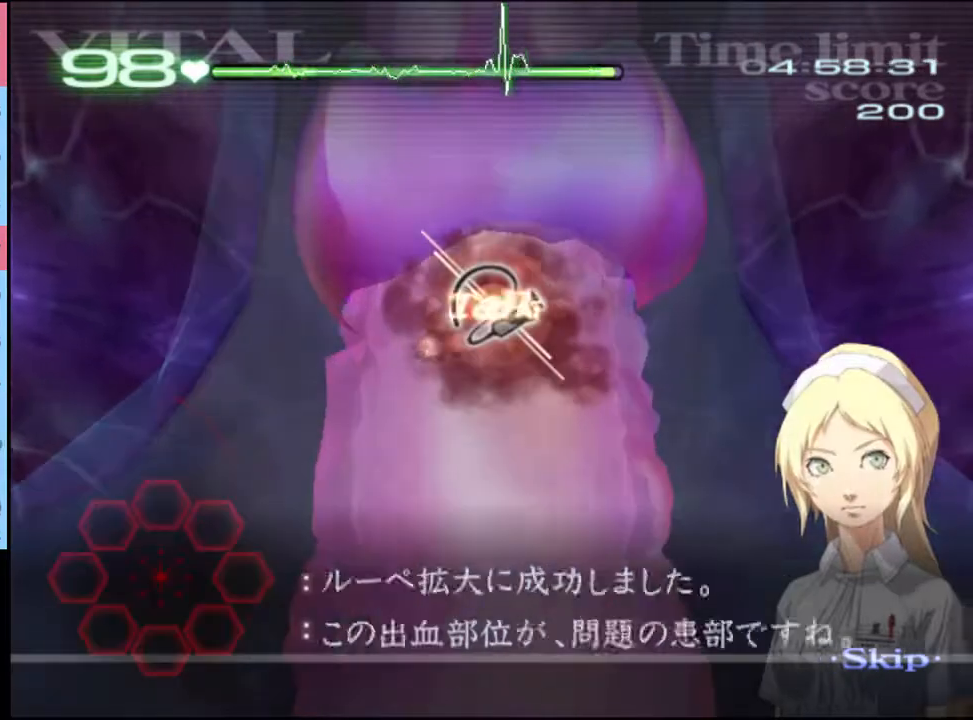
{"keys": ["d", "s"], "mouse": ["left"], "events": [[33, "mouse_left", "down"]]}
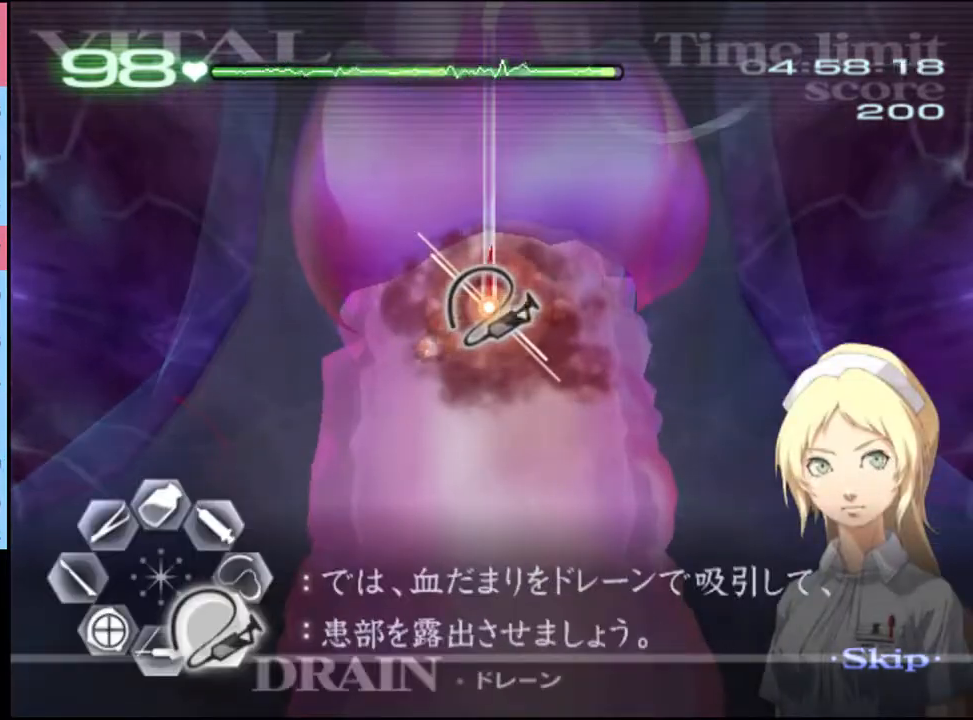
{"keys": ["s"], "mouse": ["left"], "events": [[367, "mouse_left", "up"], [400, "d", "up"], [433, "mouse_left", "down"]]}
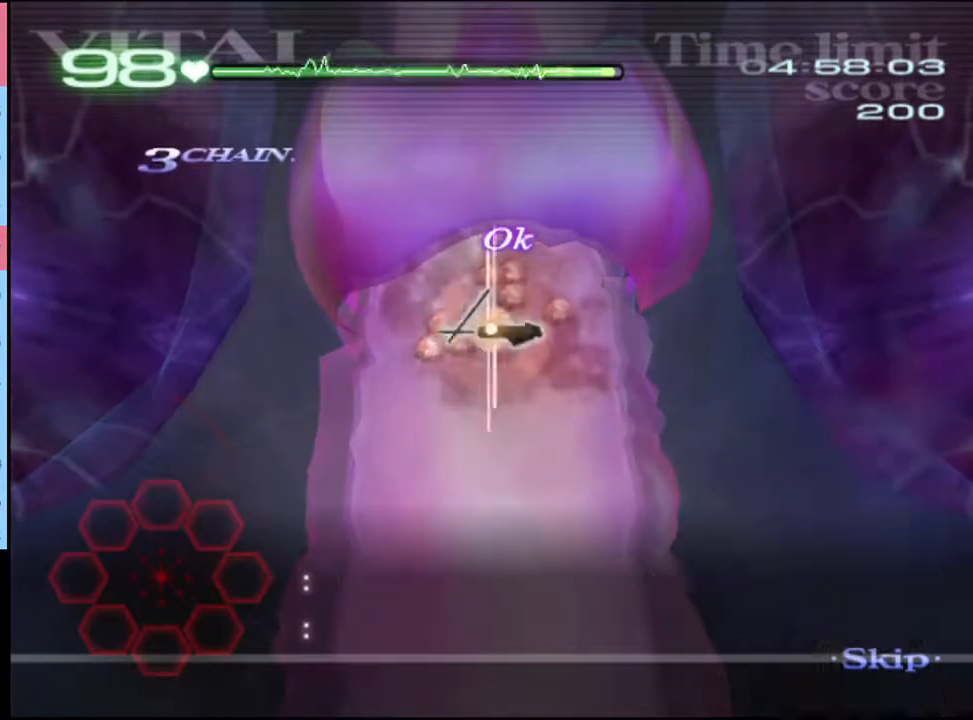
{"keys": ["s"], "mouse": ["left"], "events": []}
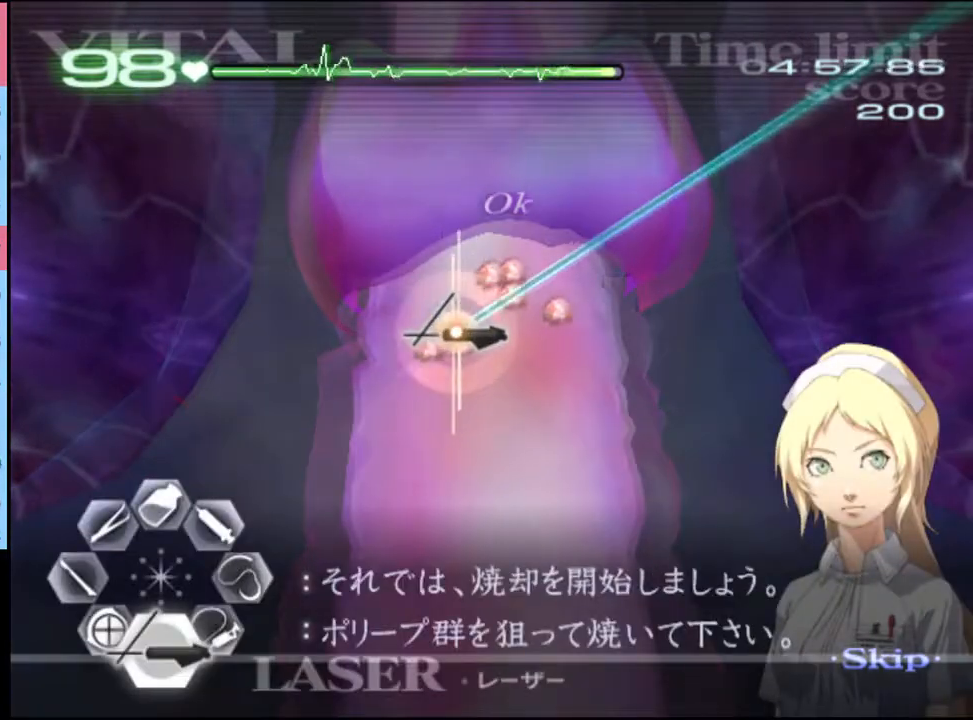
{"keys": ["s"], "mouse": ["left"], "events": [[367, "mouse_left", "up"], [433, "mouse_left", "down"]]}
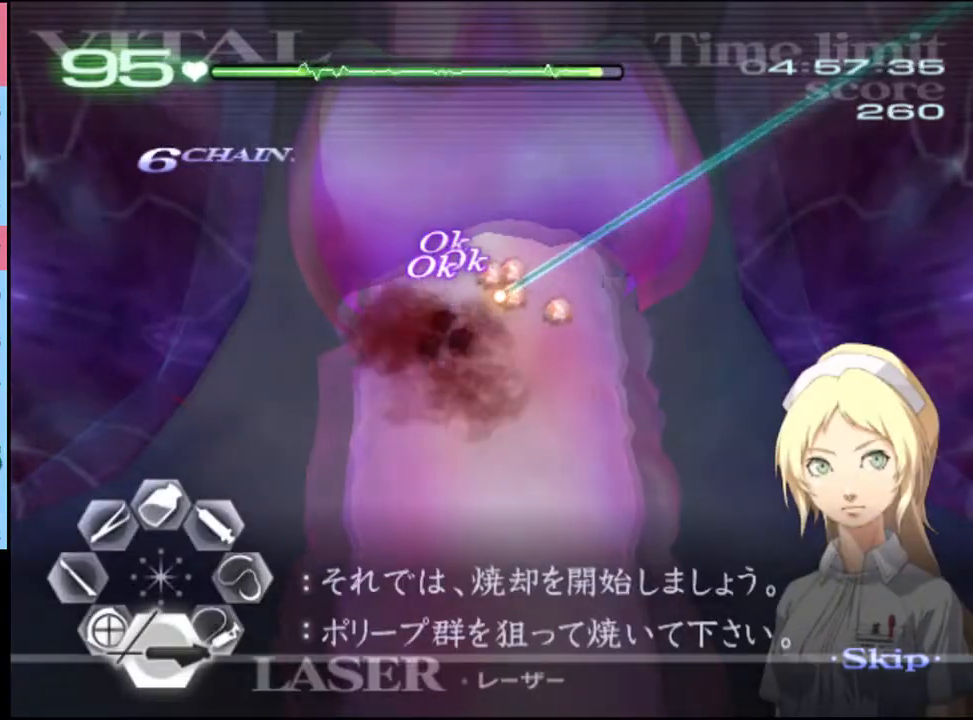
{"keys": ["s"], "mouse": [], "events": [[500, "mouse_left", "up"]]}
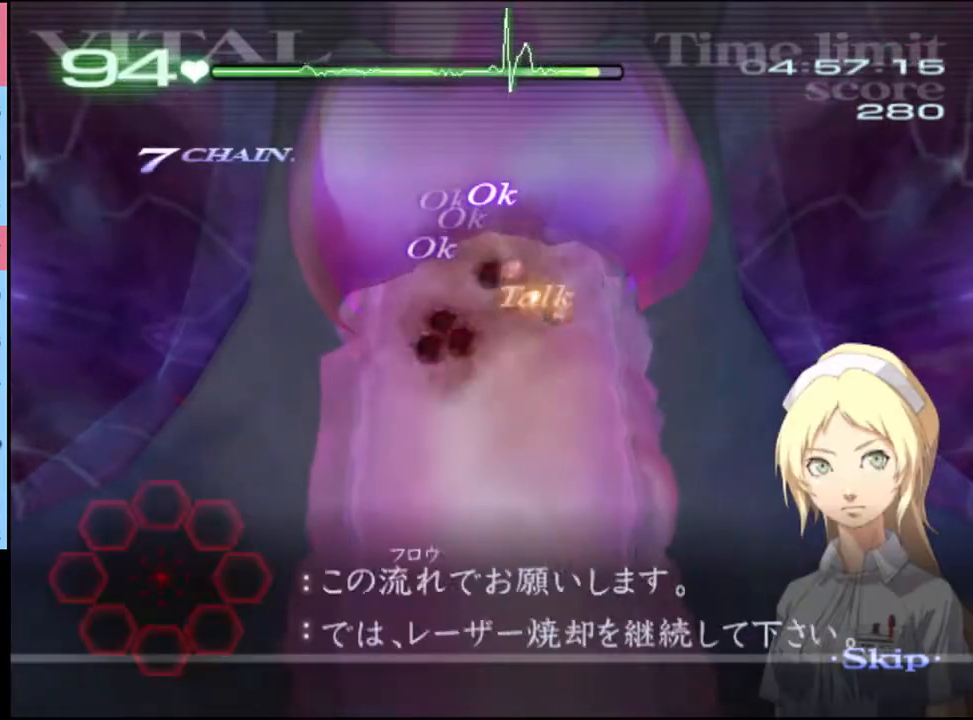
{"keys": ["d", "s"], "mouse": ["left"], "events": [[67, "mouse_left", "down"], [167, "mouse_left", "up"], [167, "s", "up"], [200, "d", "down"], [267, "mouse_left", "down"], [267, "w", "down"], [333, "s", "down"], [367, "w", "up"]]}
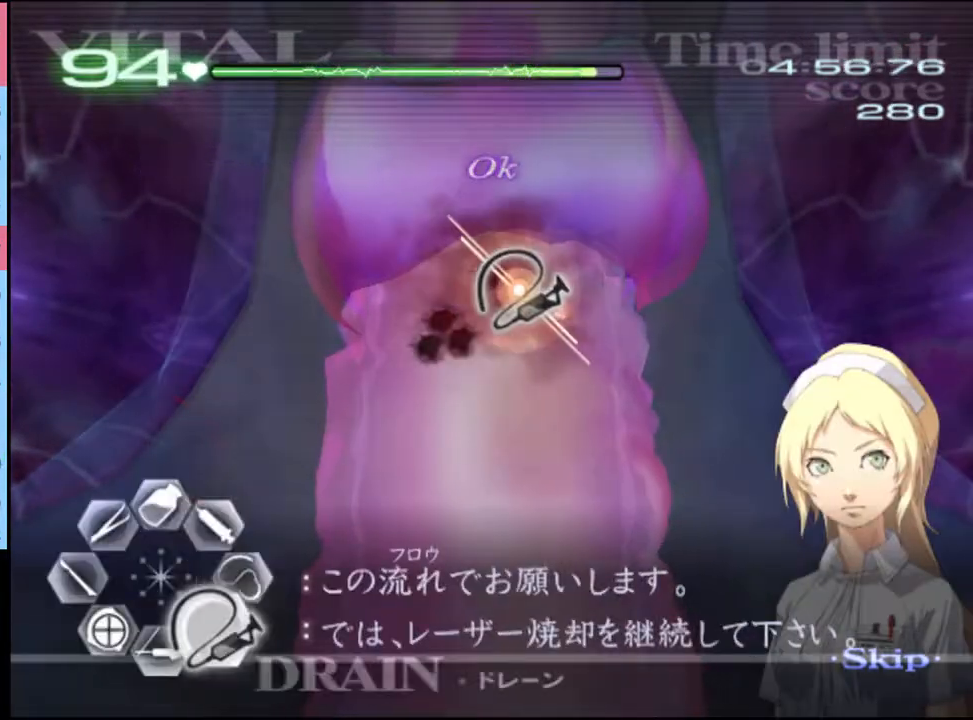
{"keys": ["d", "s"], "mouse": ["left"], "events": [[167, "mouse_left", "up"], [200, "mouse_left", "down"]]}
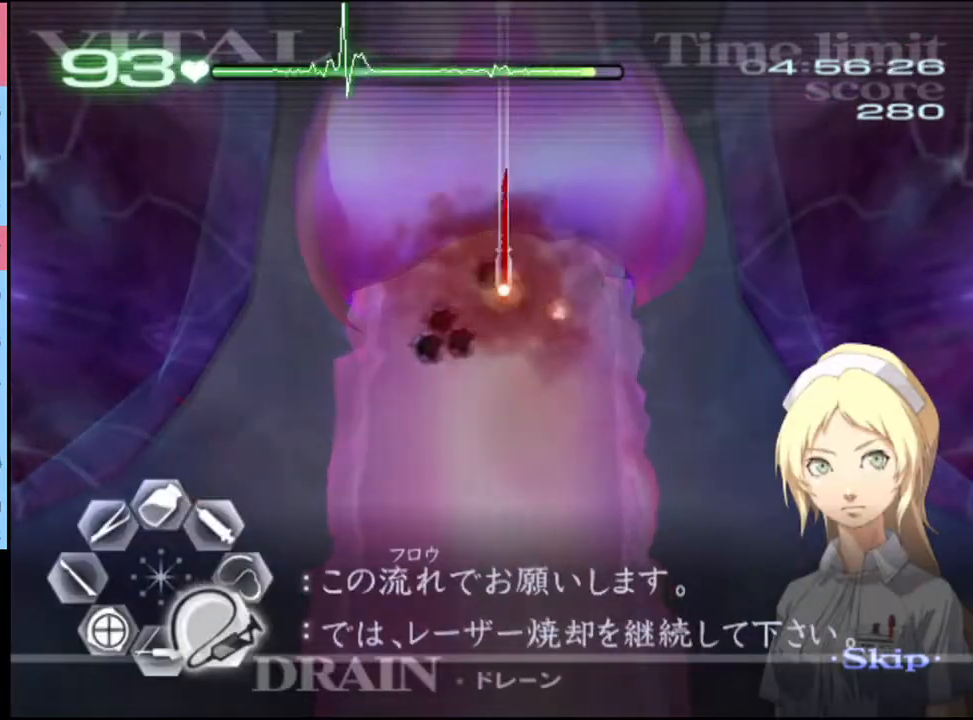
{"keys": ["s"], "mouse": ["left"], "events": [[67, "mouse_left", "up"], [100, "d", "up"], [167, "mouse_left", "down"]]}
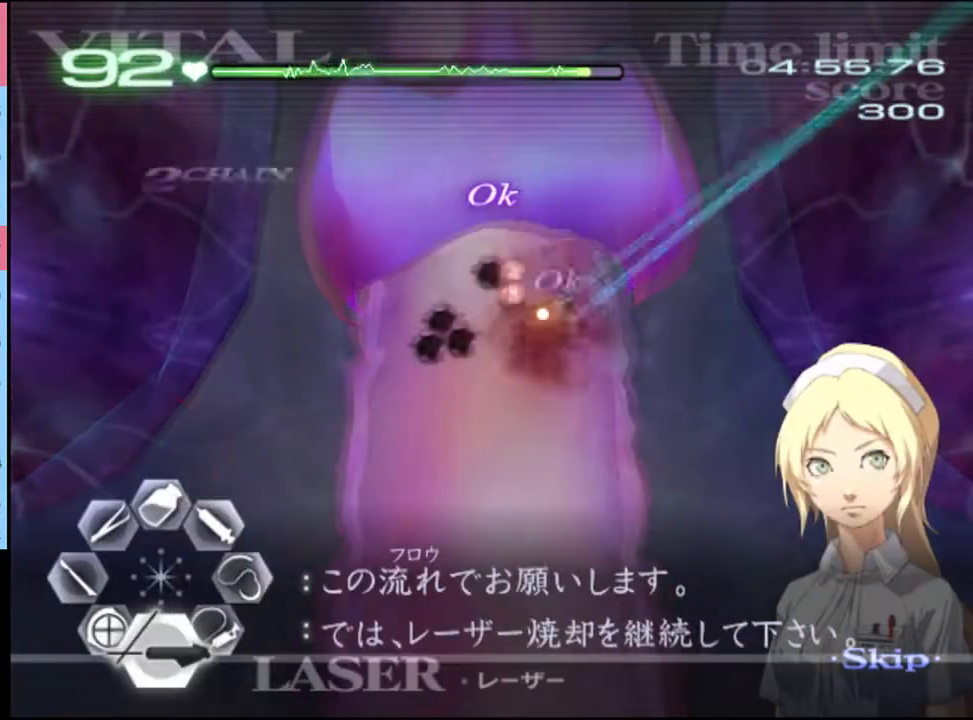
{"keys": ["w"], "mouse": ["left"], "events": [[367, "mouse_left", "up"], [367, "s", "up"], [433, "w", "down"], [467, "mouse_left", "down"]]}
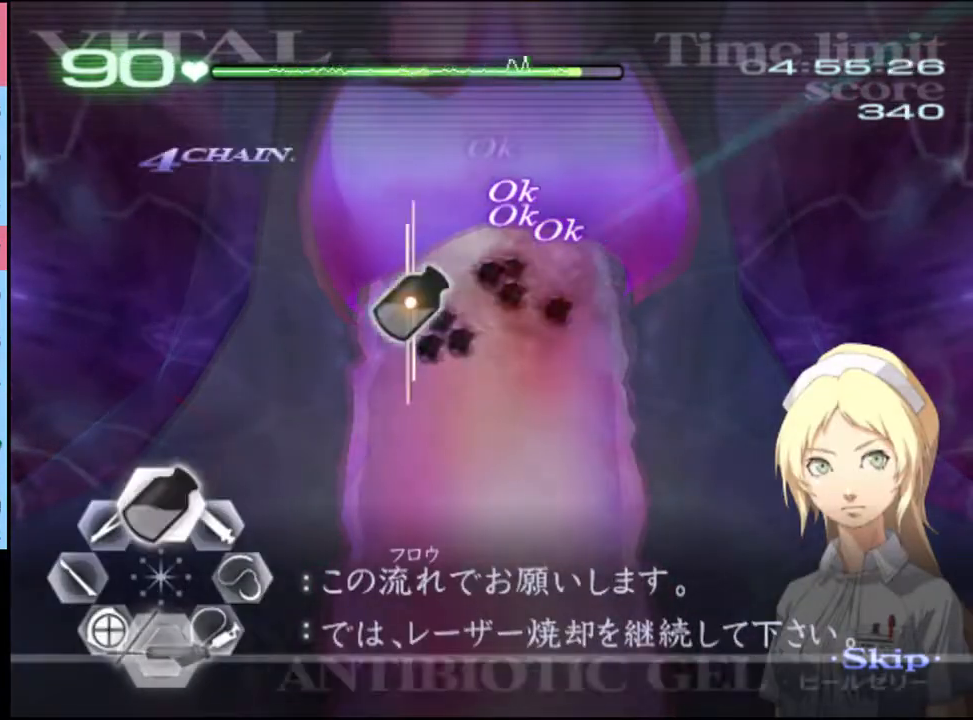
{"keys": ["a", "s"], "mouse": ["left"], "events": [[367, "w", "up"], [400, "mouse_left", "up"], [433, "a", "down"], [433, "s", "down"], [467, "mouse_left", "down"]]}
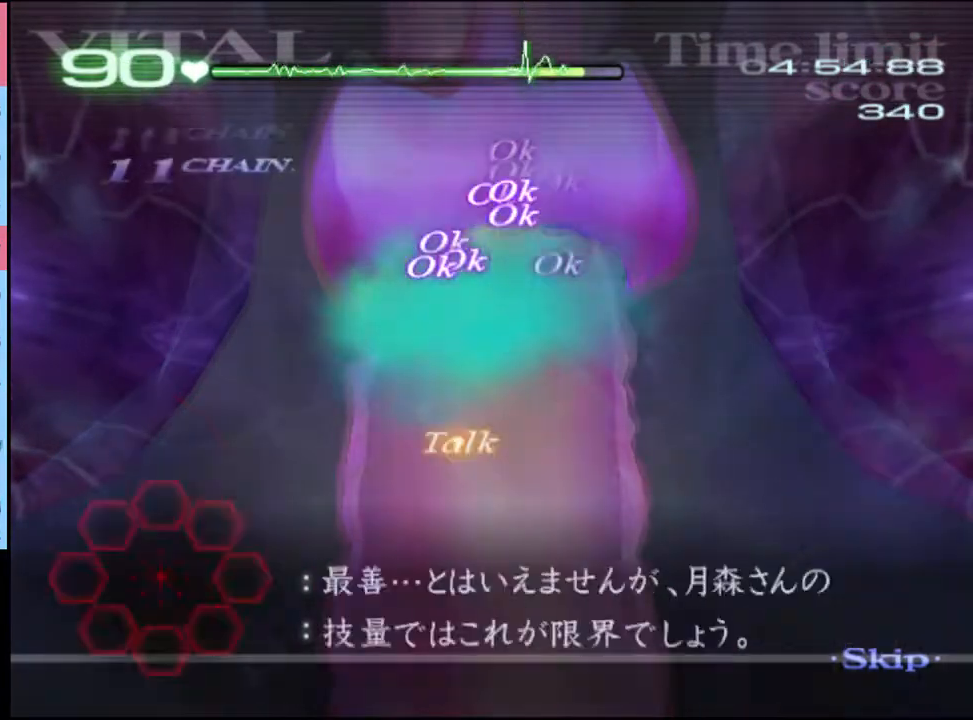
{"keys": ["a", "s"], "mouse": [], "events": [[33, "mouse_left", "up"], [333, "mouse_left", "down"], [433, "mouse_left", "up"]]}
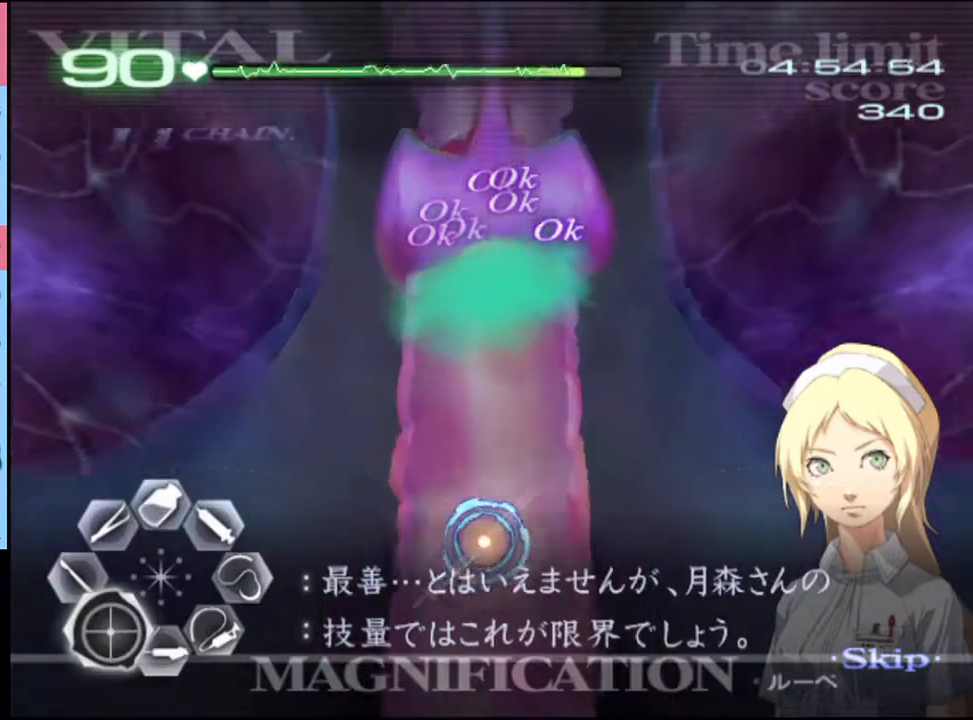
{"keys": ["a", "s"], "mouse": [], "events": [[133, "mouse_left", "down"], [200, "mouse_left", "up"]]}
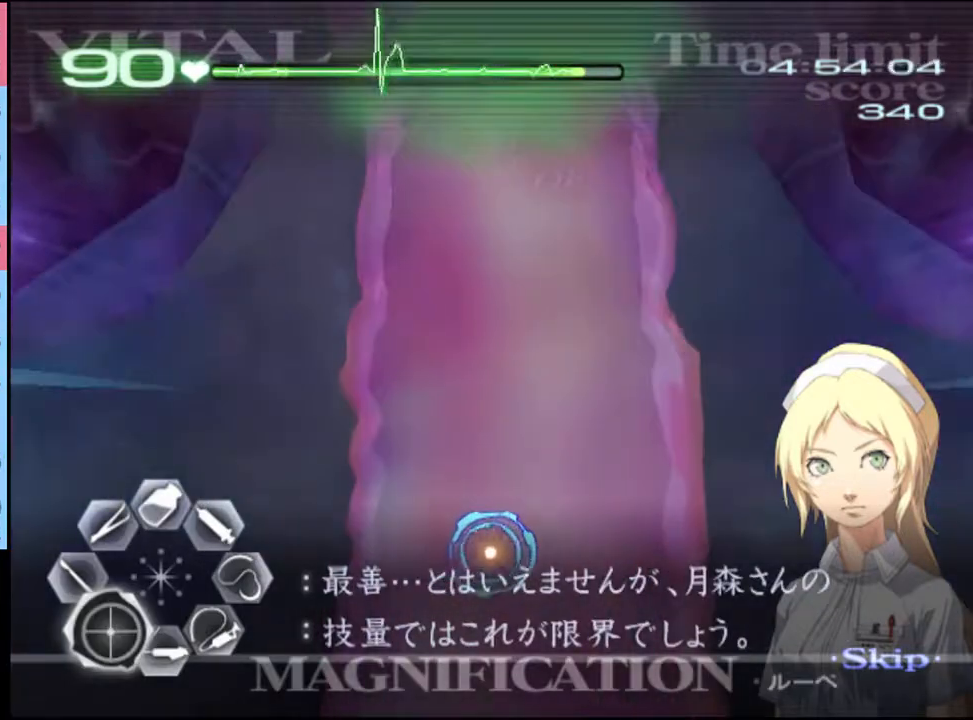
{"keys": ["d", "s"], "mouse": [], "events": [[133, "a", "up"], [133, "d", "down"]]}
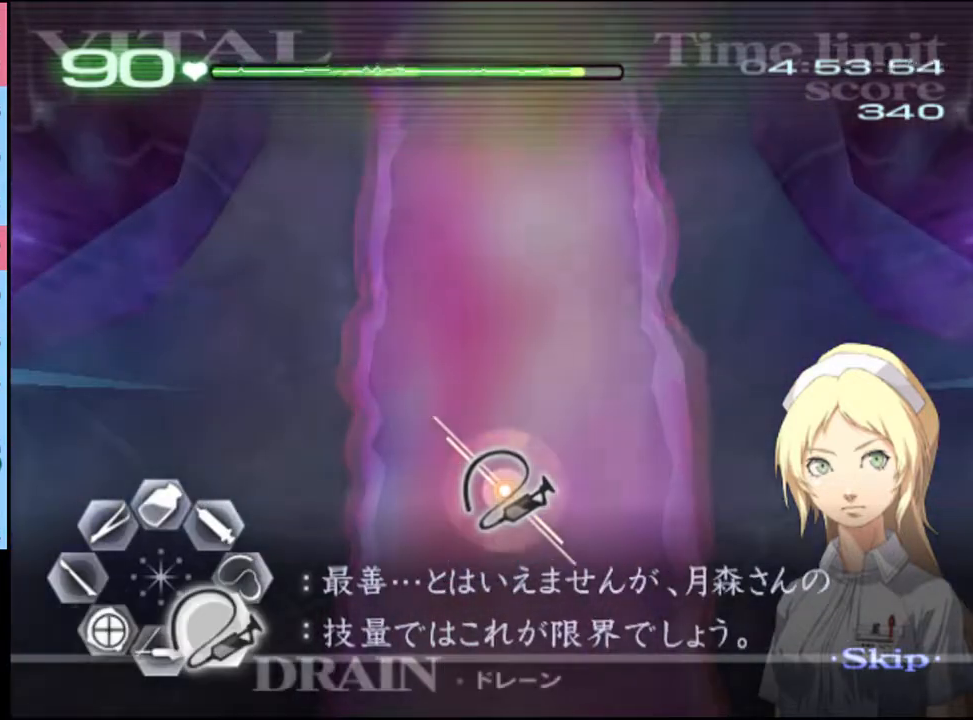
{"keys": ["d", "s"], "mouse": [], "events": []}
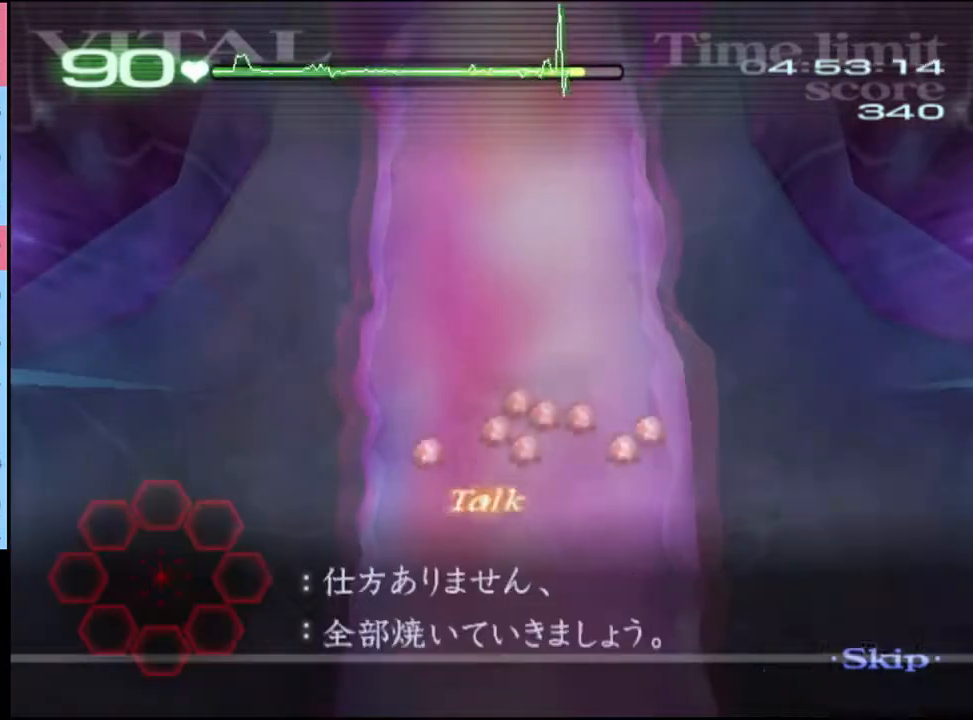
{"keys": ["d", "s"], "mouse": ["left"], "events": [[167, "mouse_left", "down"]]}
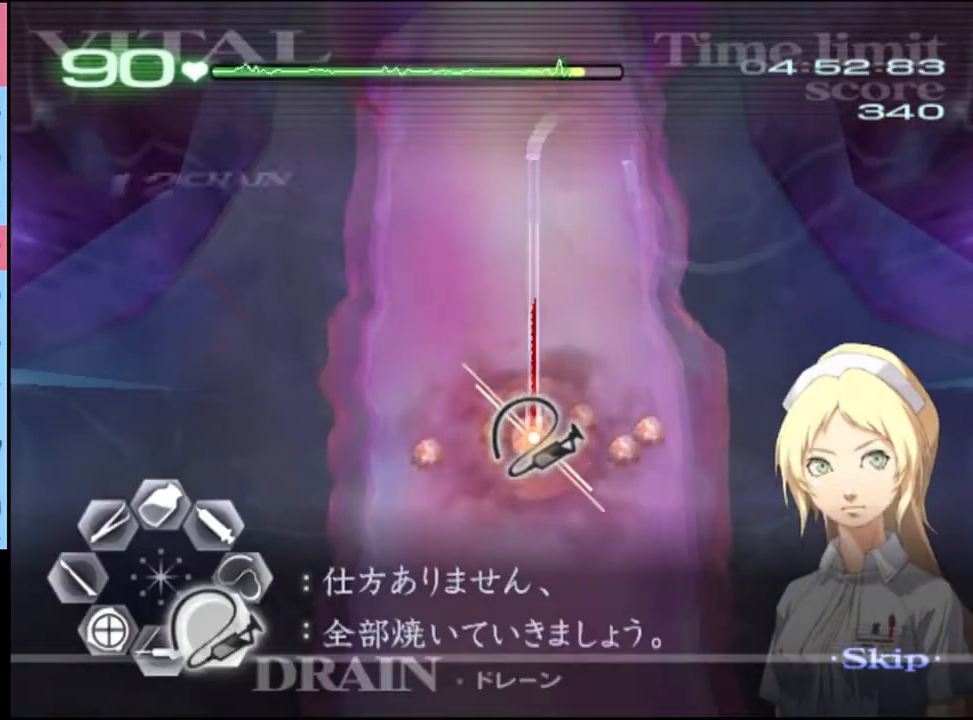
{"keys": ["s"], "mouse": ["left"], "events": [[233, "d", "up"], [233, "mouse_left", "up"], [300, "a", "down"], [300, "mouse_left", "down"], [367, "a", "up"]]}
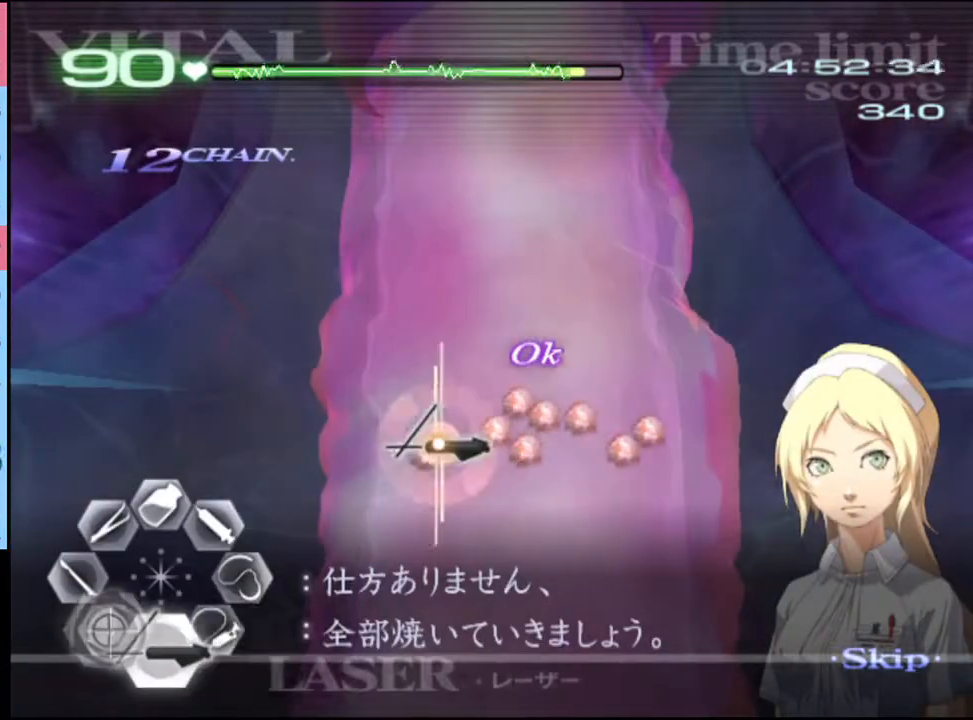
{"keys": ["s"], "mouse": ["left"], "events": [[200, "mouse_left", "up"], [233, "mouse_left", "down"]]}